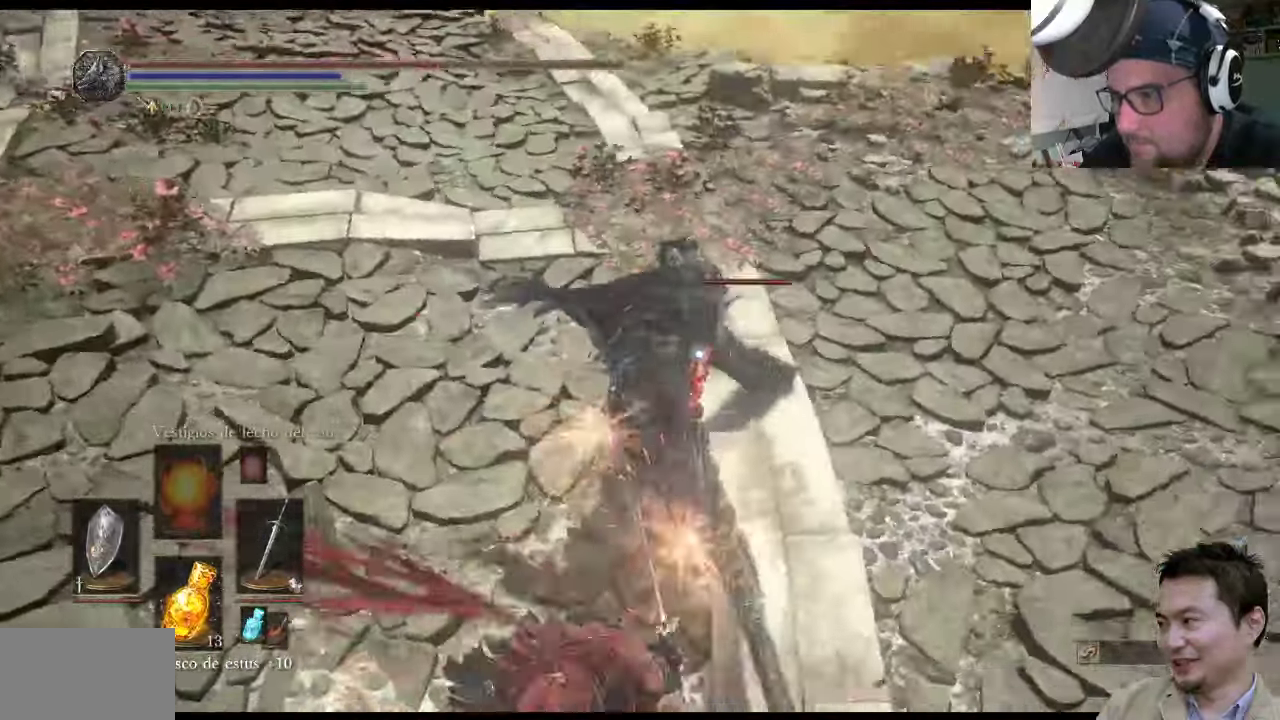
Gameplay with a controller (PlayStation layout); each line is a JSON object with the inputs held at the frame after it (dt_ms = milliseconds from this image to that frame). "events" lists button and stick changes between this image and that frame as [ms after this image, input, new state], when the widget could be followed in between. Not read: L2 L3 R2 R3.
{"dt_ms": 500, "buttons": [], "left_stick": "center", "right_stick": "center", "events": [[334, "L1", "up"], [434, "left_stick", "center"]]}
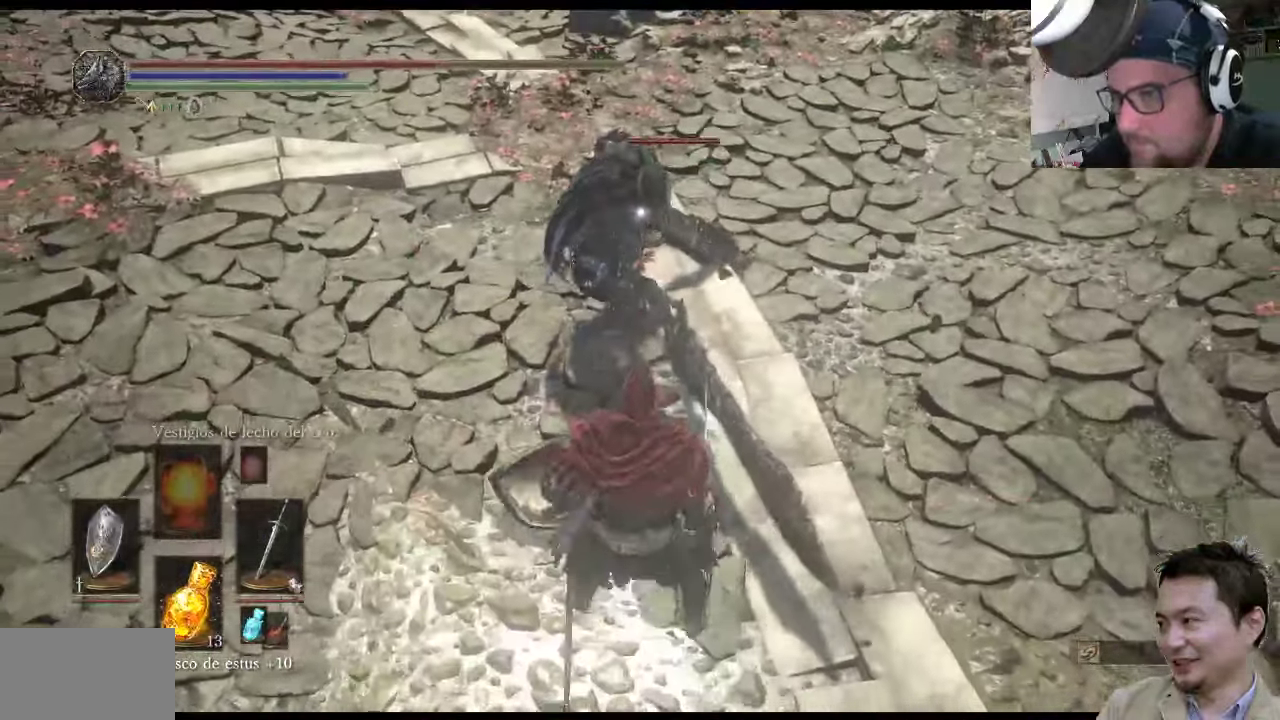
{"dt_ms": 500, "buttons": [], "left_stick": "up-left", "right_stick": "center", "events": [[417, "left_stick", "up-left"]]}
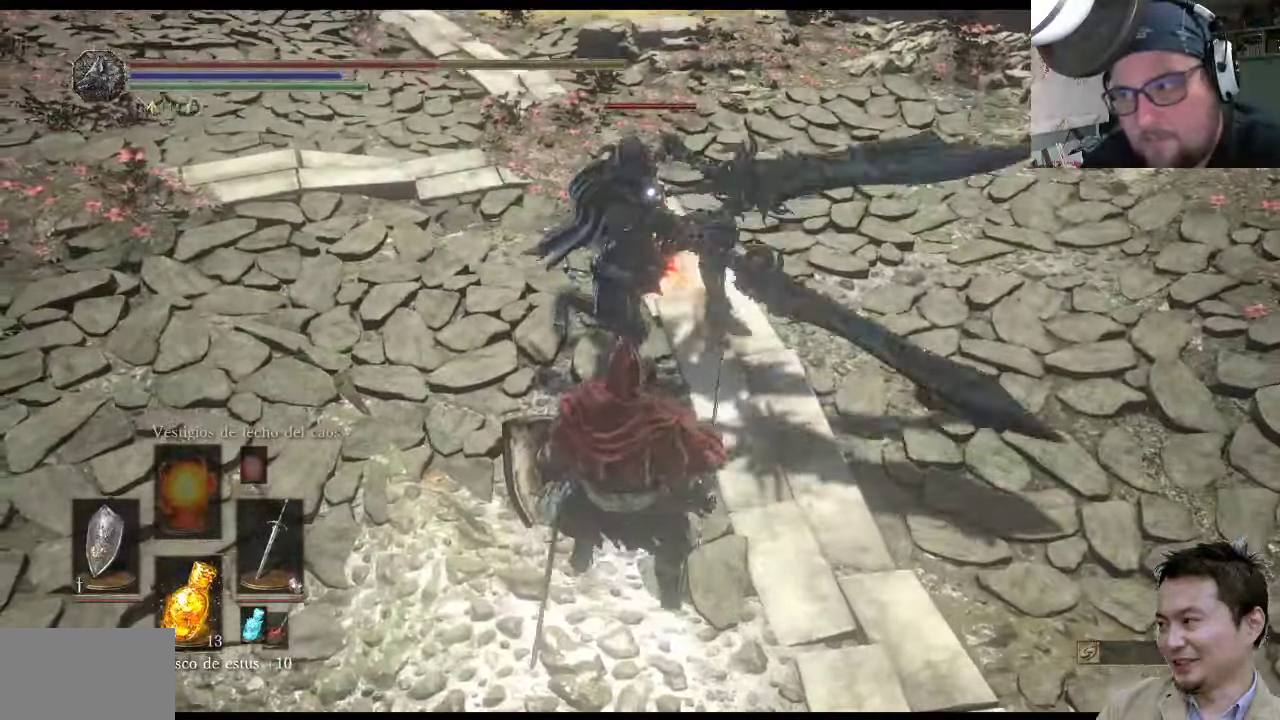
{"dt_ms": 500, "buttons": ["L1"], "left_stick": "up-left", "right_stick": "center", "events": [[217, "L1", "down"]]}
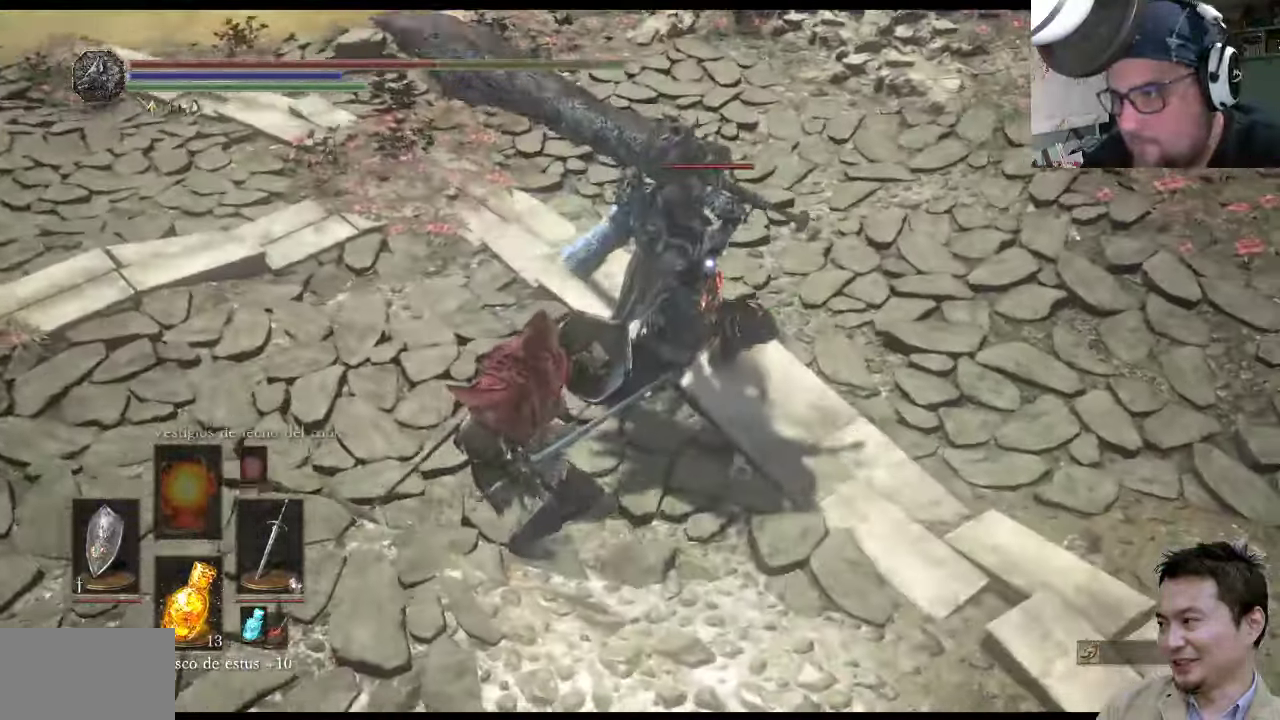
{"dt_ms": 500, "buttons": ["L1"], "left_stick": "up-left", "right_stick": "center", "events": []}
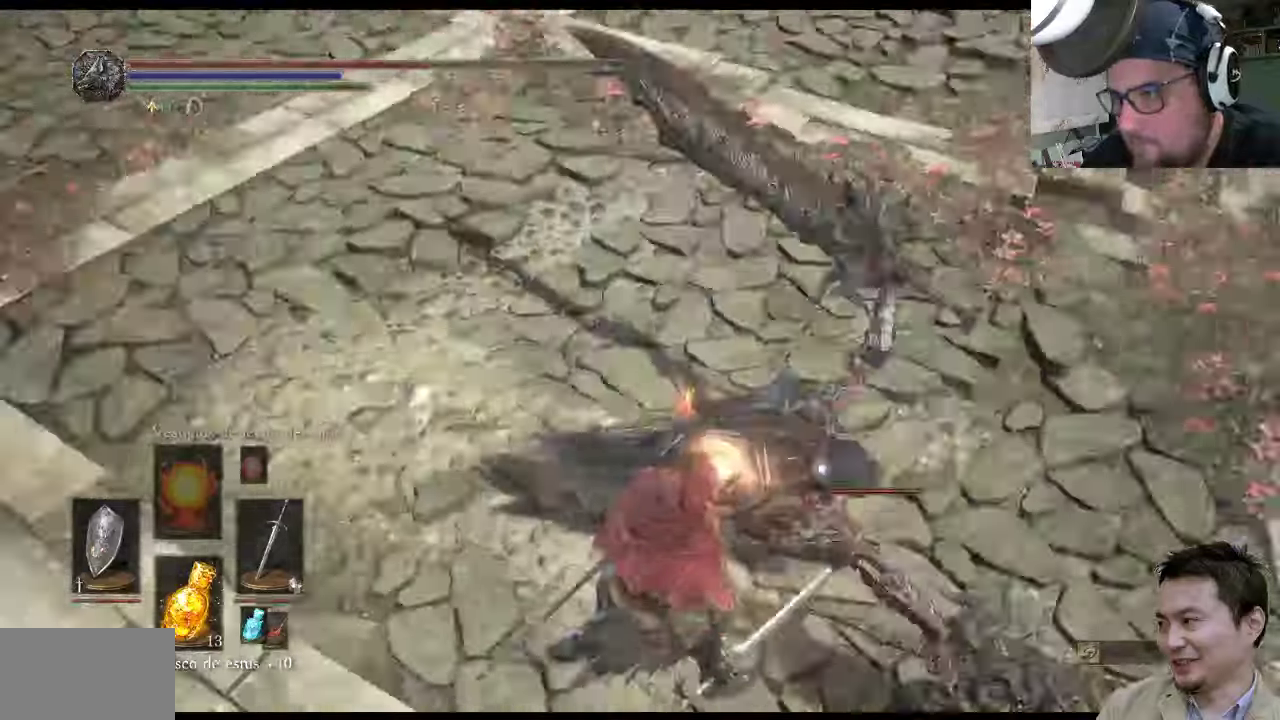
{"dt_ms": 500, "buttons": [], "left_stick": "up-left", "right_stick": "center", "events": [[283, "L1", "up"]]}
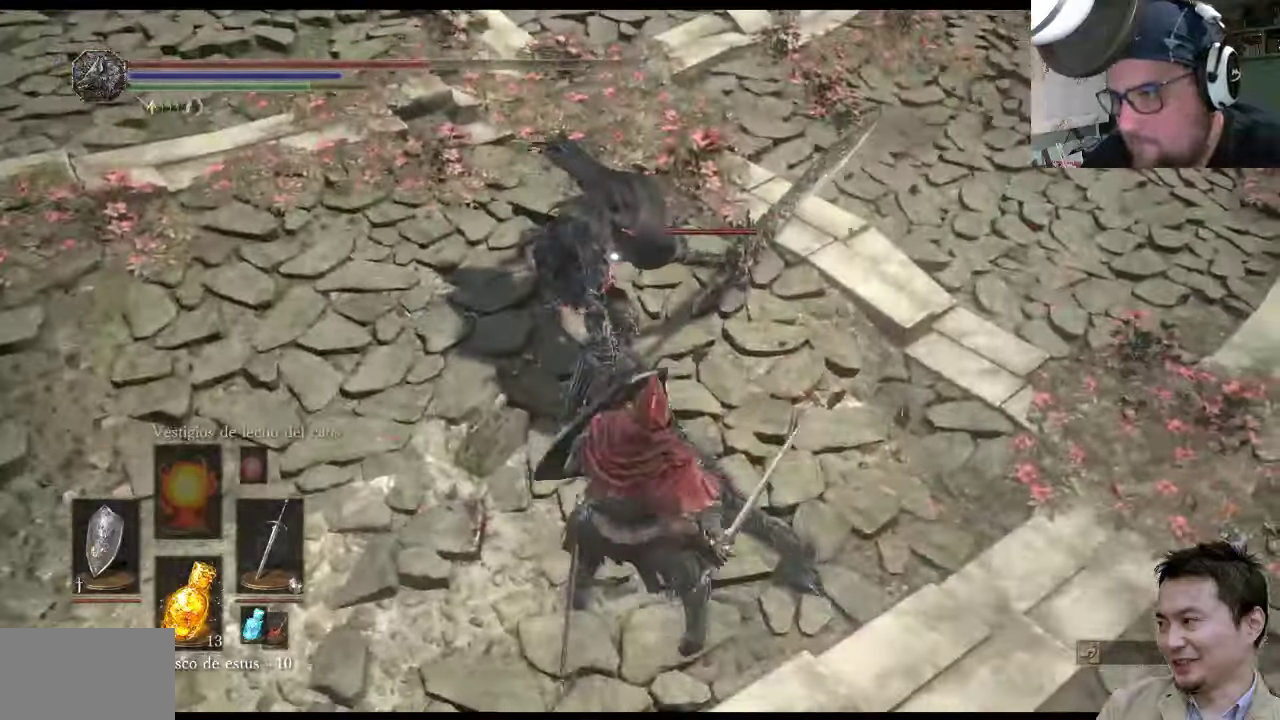
{"dt_ms": 500, "buttons": [], "left_stick": "up-left", "right_stick": "center", "events": []}
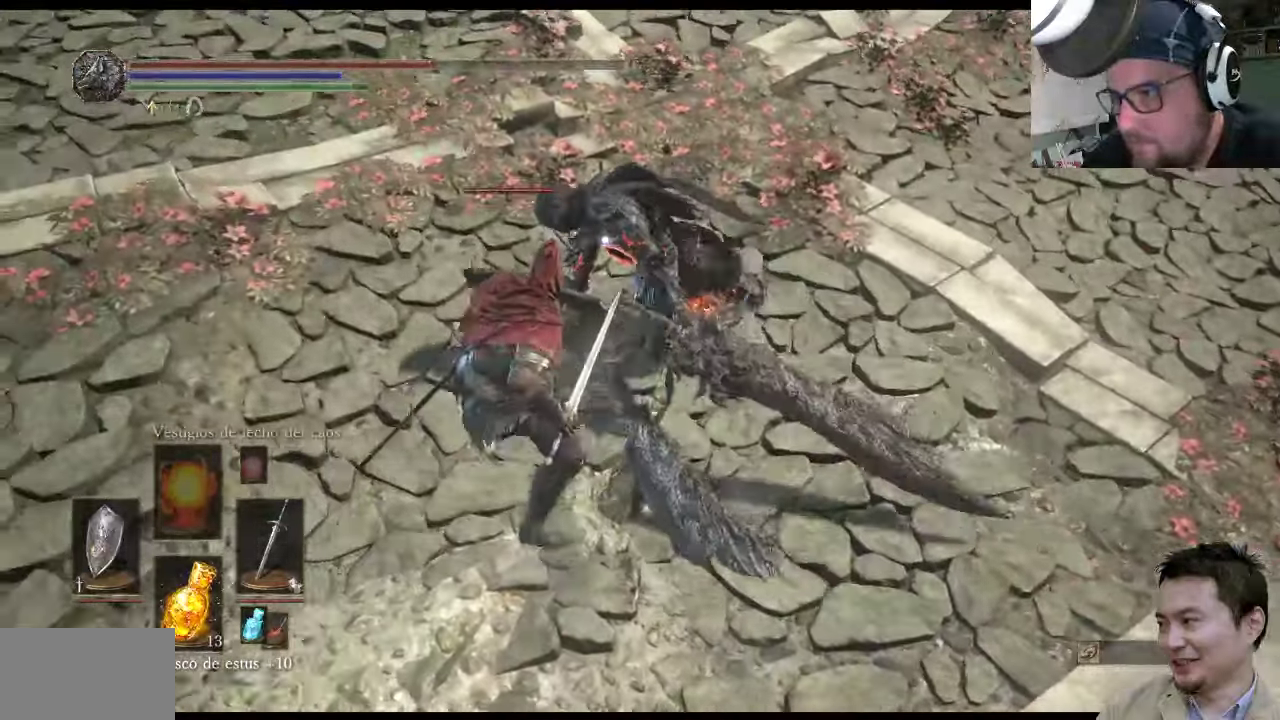
{"dt_ms": 500, "buttons": ["L1"], "left_stick": "down-right", "right_stick": "center", "events": [[266, "L1", "down"], [266, "left_stick", "up-right"], [400, "left_stick", "down-right"]]}
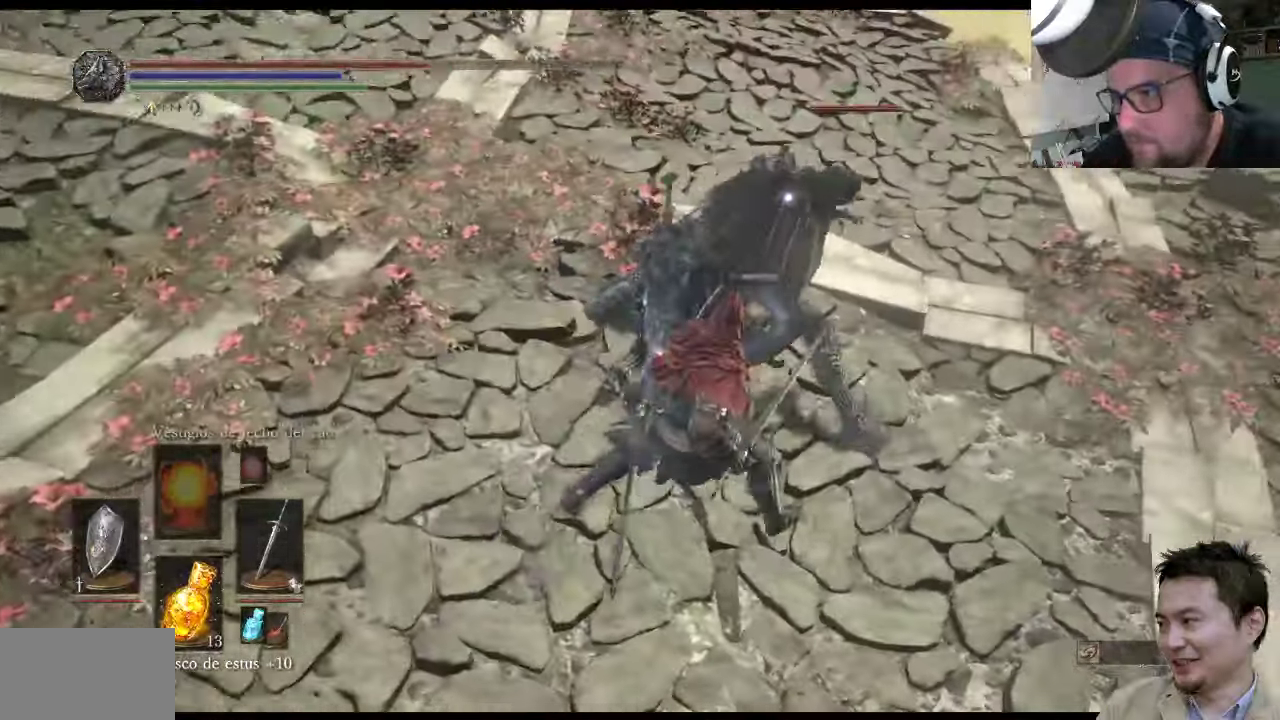
{"dt_ms": 500, "buttons": ["L1"], "left_stick": "up-right", "right_stick": "center", "events": [[266, "left_stick", "up-right"], [400, "CIRCLE", "down"], [500, "CIRCLE", "up"]]}
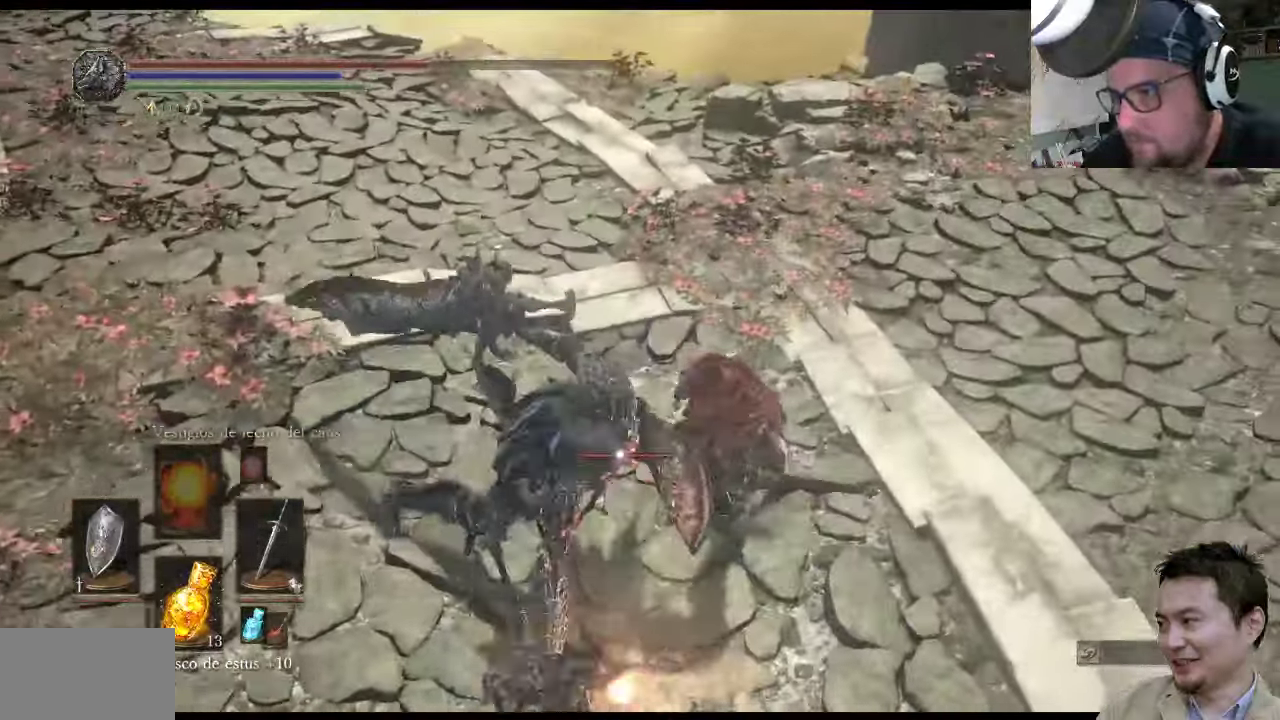
{"dt_ms": 500, "buttons": [], "left_stick": "up-left", "right_stick": "center", "events": [[250, "left_stick", "up-left"], [316, "L1", "up"]]}
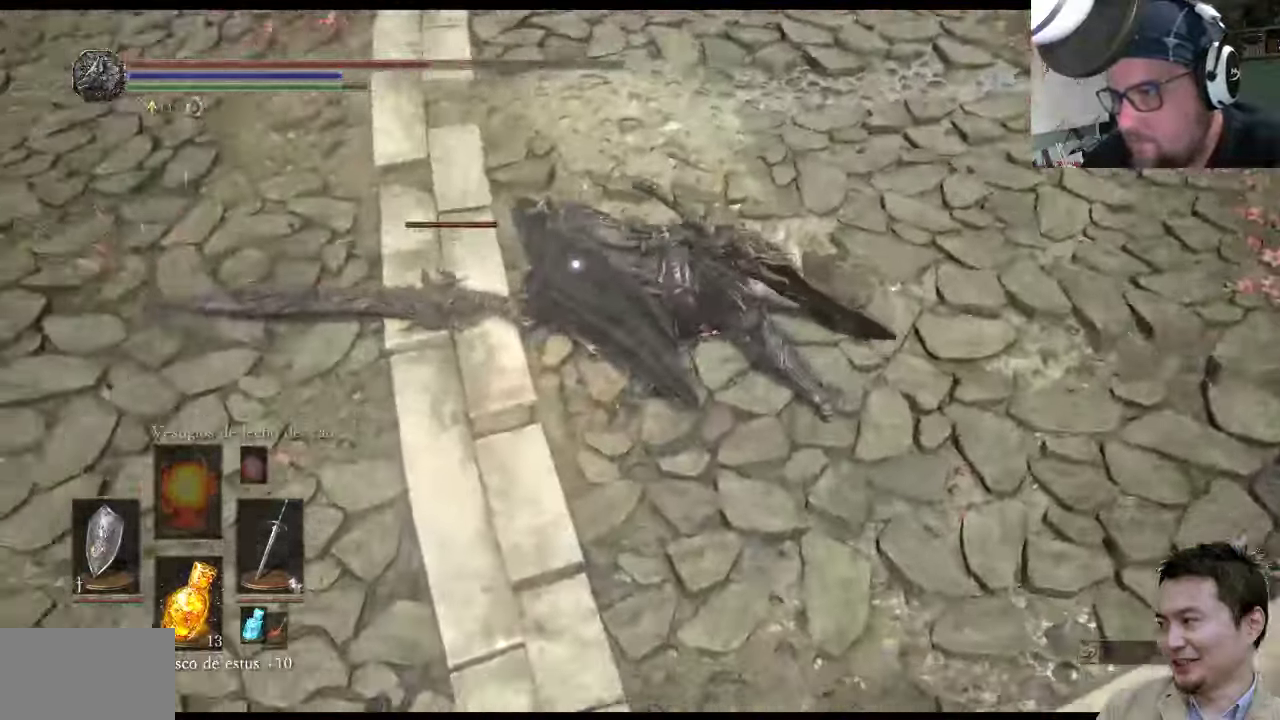
{"dt_ms": 500, "buttons": ["L1"], "left_stick": "up-right", "right_stick": "center", "events": [[50, "left_stick", "up-right"], [483, "L1", "down"]]}
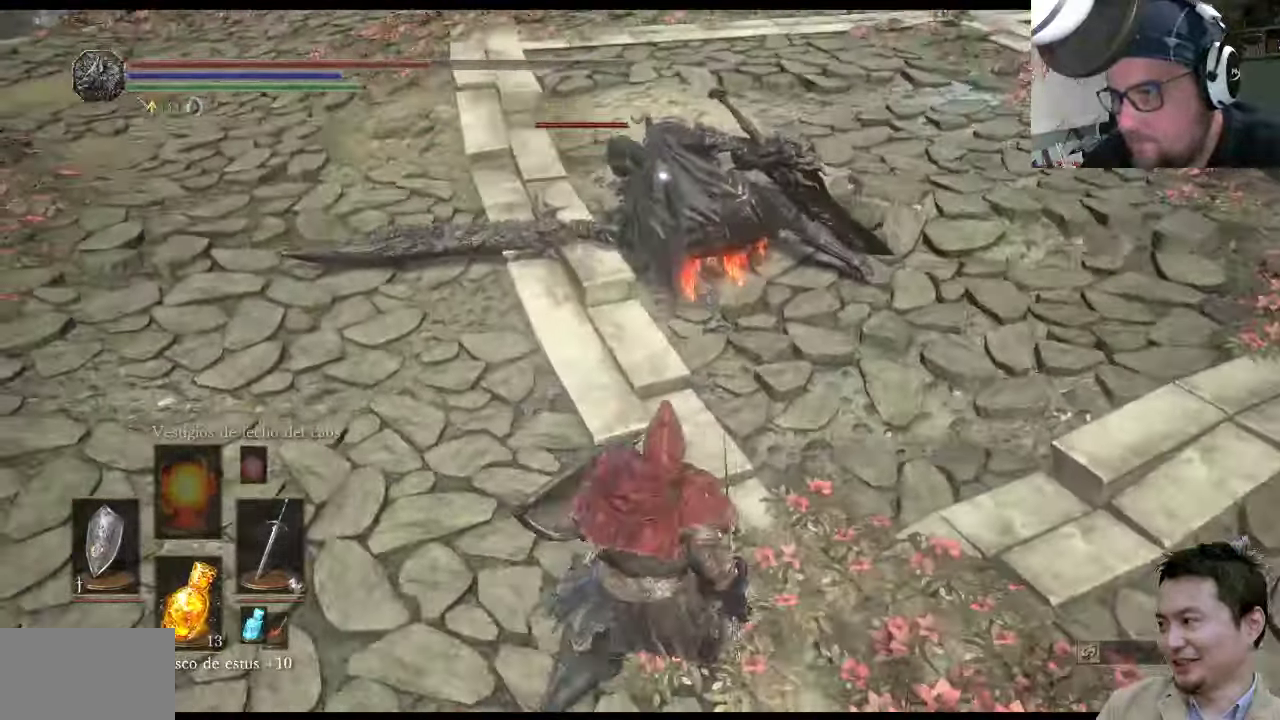
{"dt_ms": 500, "buttons": ["L1"], "left_stick": "up-right", "right_stick": "center", "events": []}
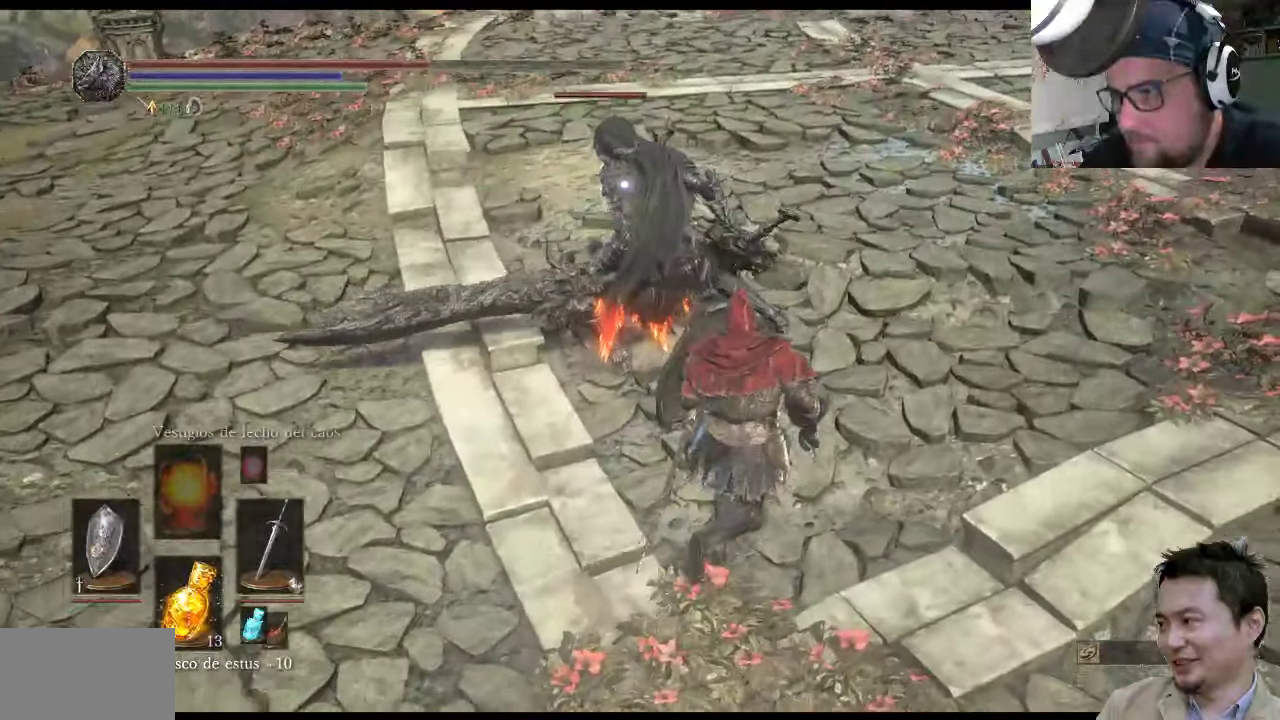
{"dt_ms": 500, "buttons": [], "left_stick": "up-right", "right_stick": "center", "events": [[83, "L1", "up"], [200, "L1", "down"], [283, "L1", "up"], [366, "L1", "down"], [466, "L1", "up"]]}
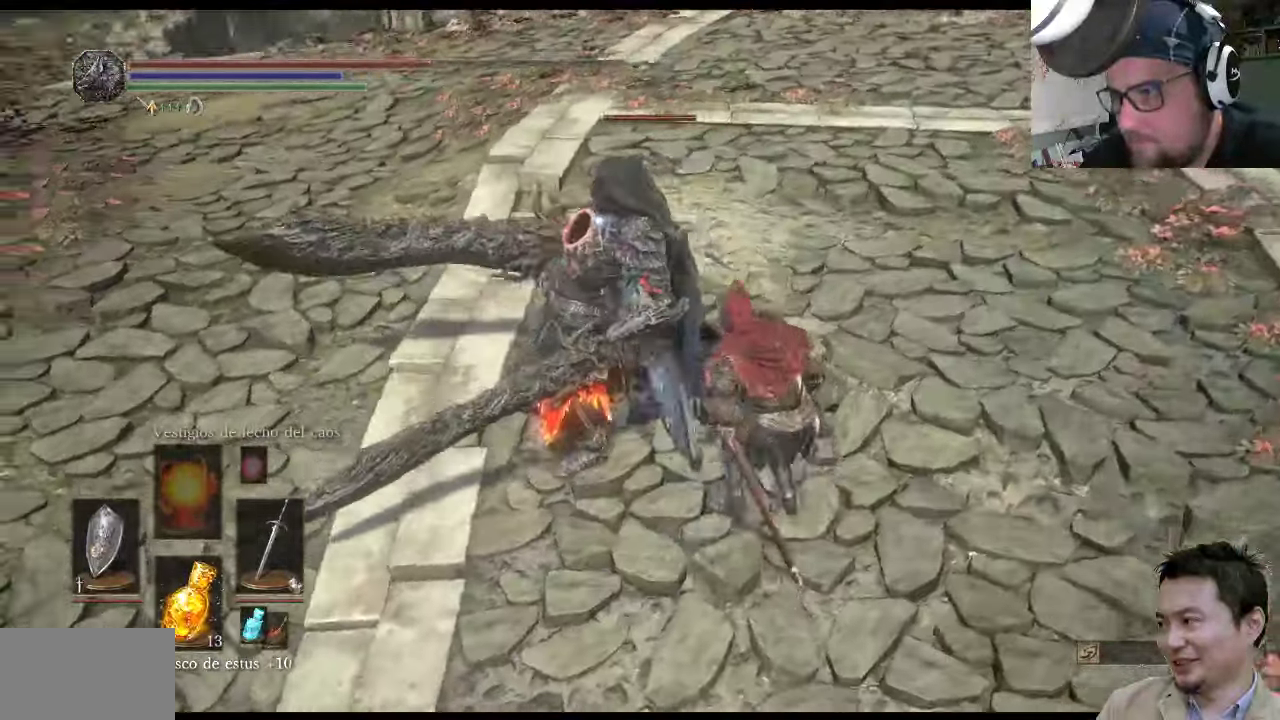
{"dt_ms": 500, "buttons": ["L1"], "left_stick": "up-right", "right_stick": "center", "events": [[133, "L1", "down"]]}
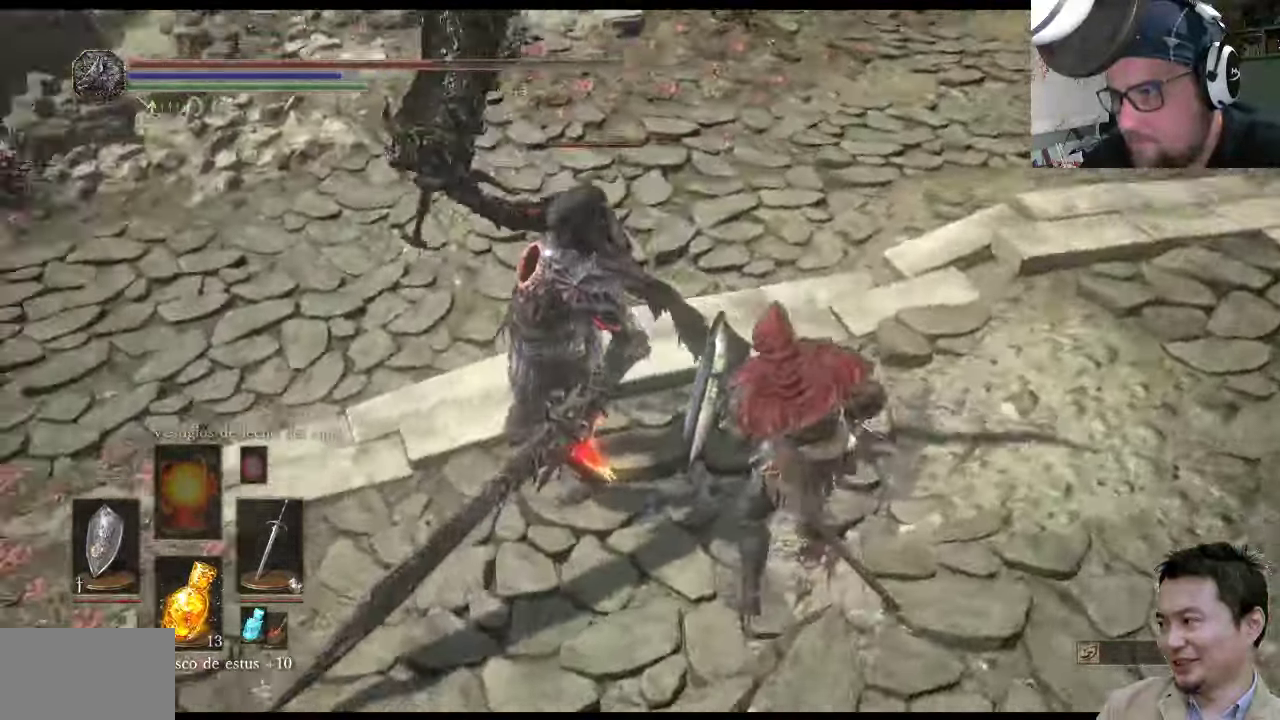
{"dt_ms": 500, "buttons": ["L1"], "left_stick": "up-right", "right_stick": "center", "events": [[200, "L1", "up"], [367, "L1", "down"]]}
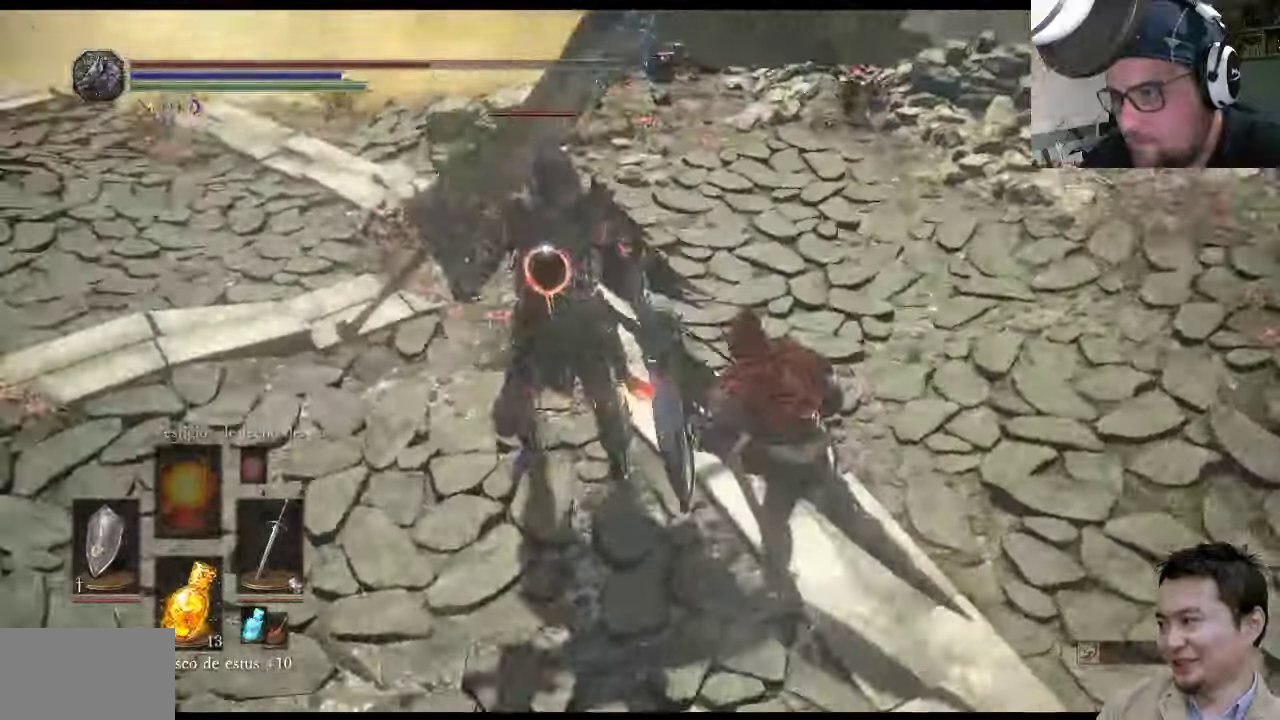
{"dt_ms": 500, "buttons": [], "left_stick": "up-right", "right_stick": "center", "events": [[283, "L1", "up"], [383, "L1", "down"], [483, "L1", "up"]]}
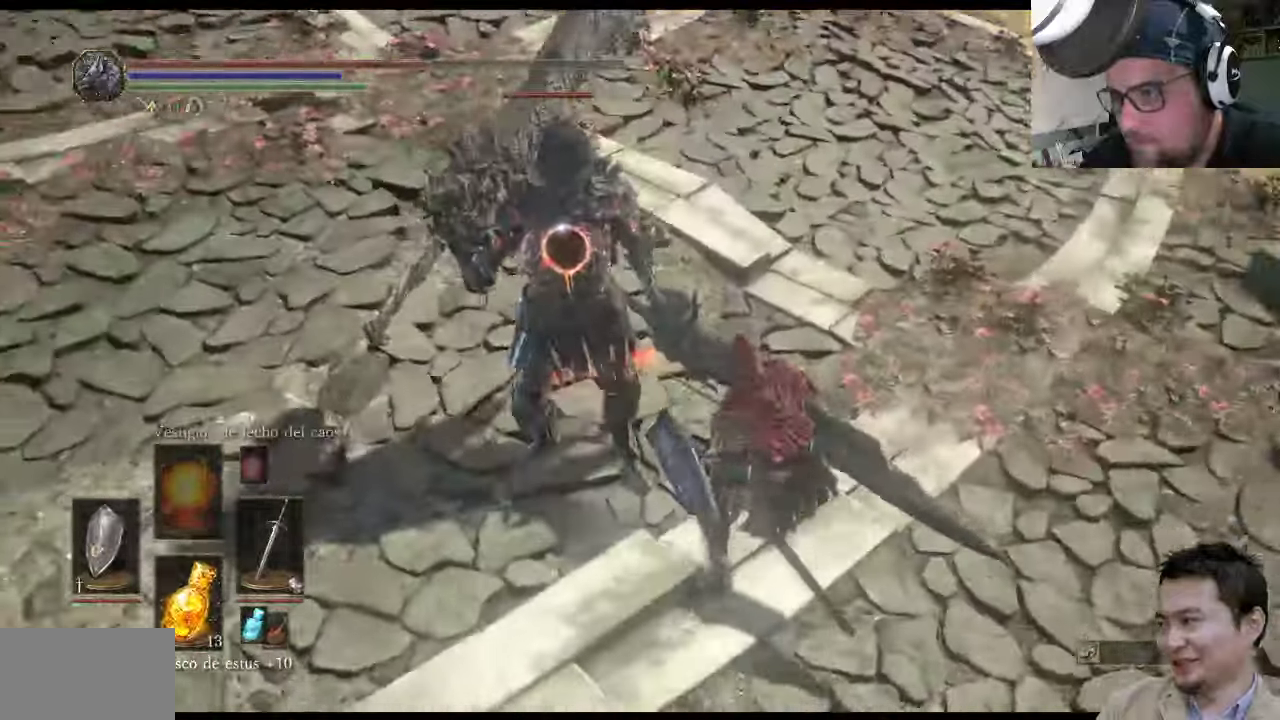
{"dt_ms": 500, "buttons": ["L1"], "left_stick": "up-right", "right_stick": "center", "events": [[83, "L1", "down"], [183, "L1", "up"], [283, "L1", "down"], [350, "L1", "up"], [450, "L1", "down"]]}
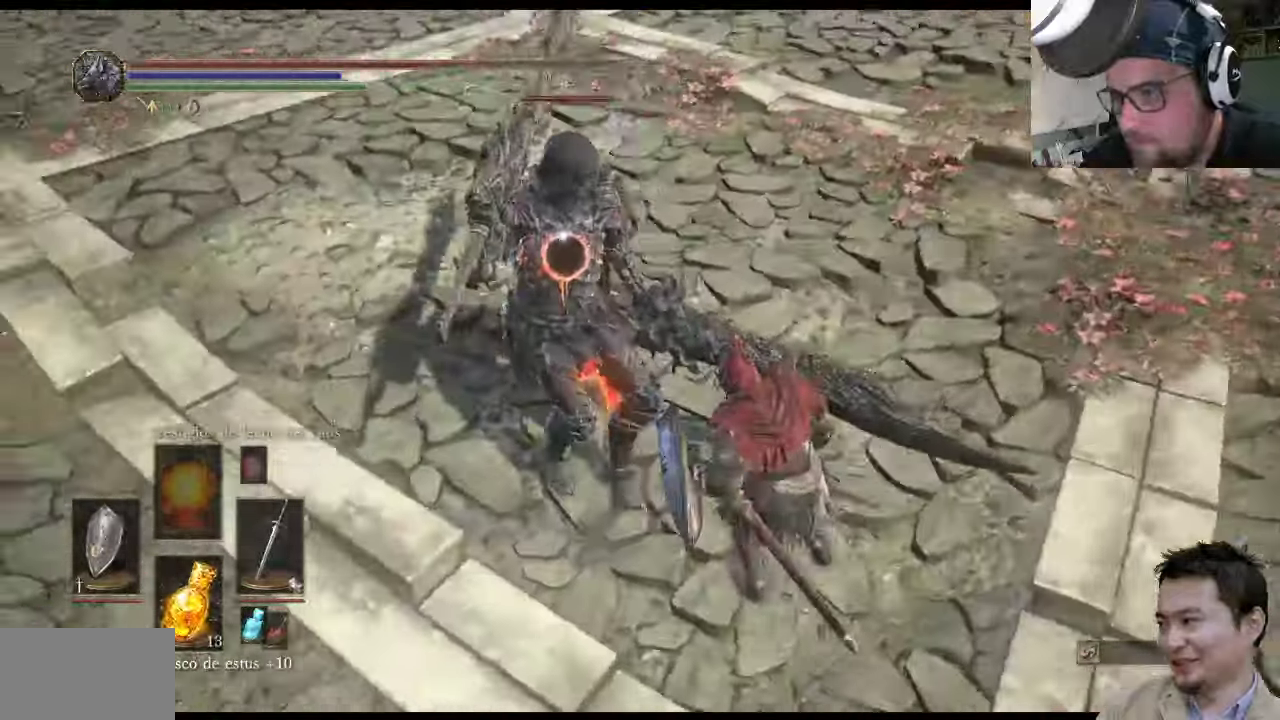
{"dt_ms": 500, "buttons": [], "left_stick": "up-right", "right_stick": "center", "events": [[17, "L1", "up"], [117, "L1", "down"], [217, "L1", "up"], [317, "L1", "down"], [417, "L1", "up"]]}
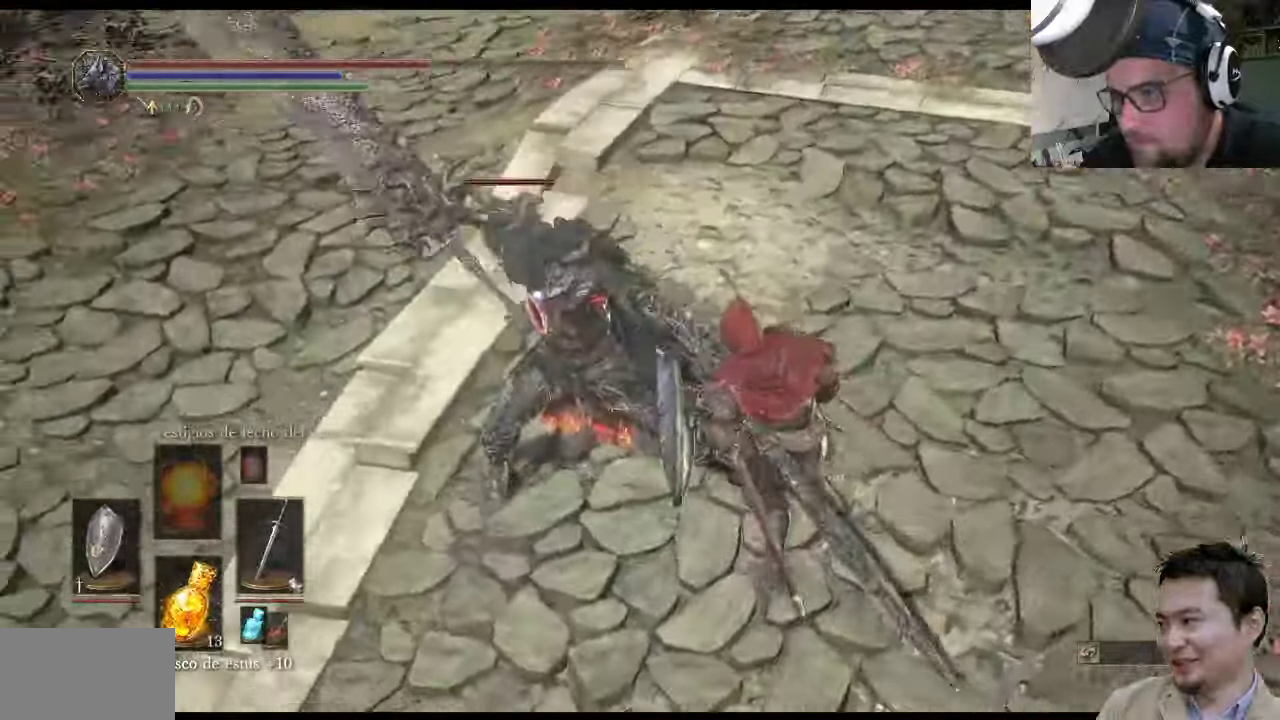
{"dt_ms": 500, "buttons": ["L1"], "left_stick": "up-right", "right_stick": "center", "events": [[17, "L1", "down"], [117, "L1", "up"], [217, "L1", "down"]]}
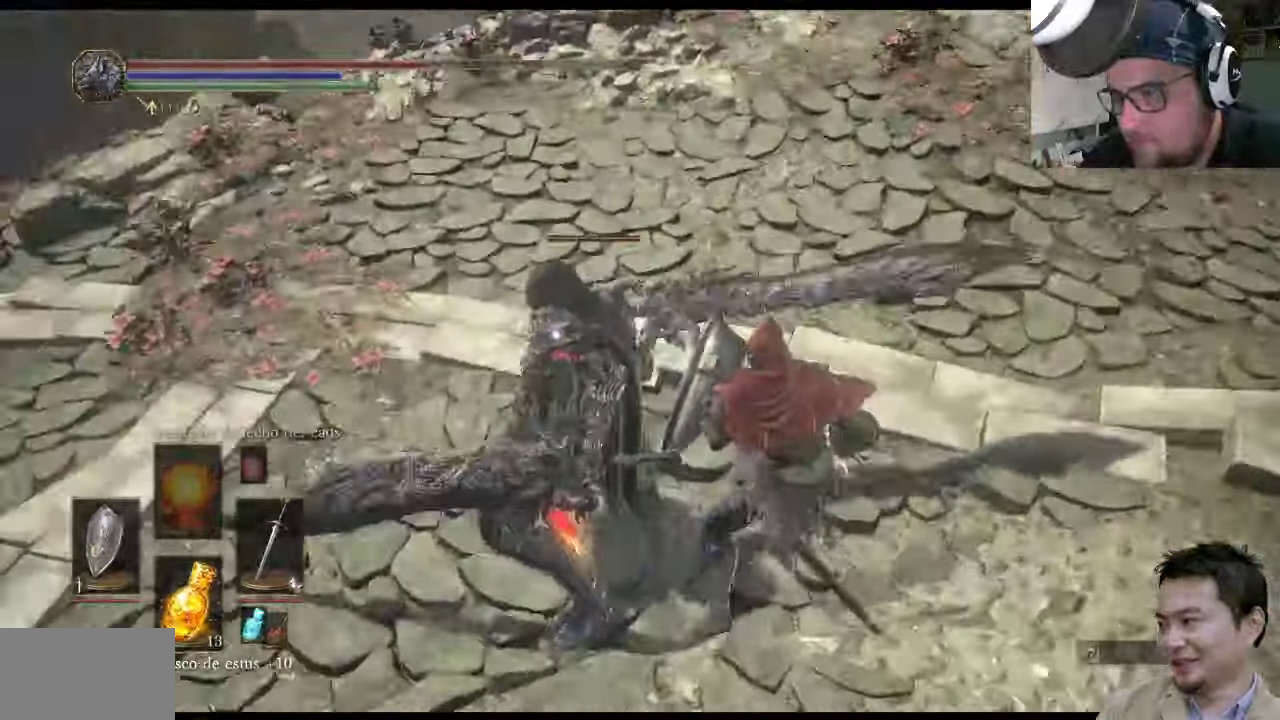
{"dt_ms": 500, "buttons": ["L1"], "left_stick": "up-right", "right_stick": "center", "events": []}
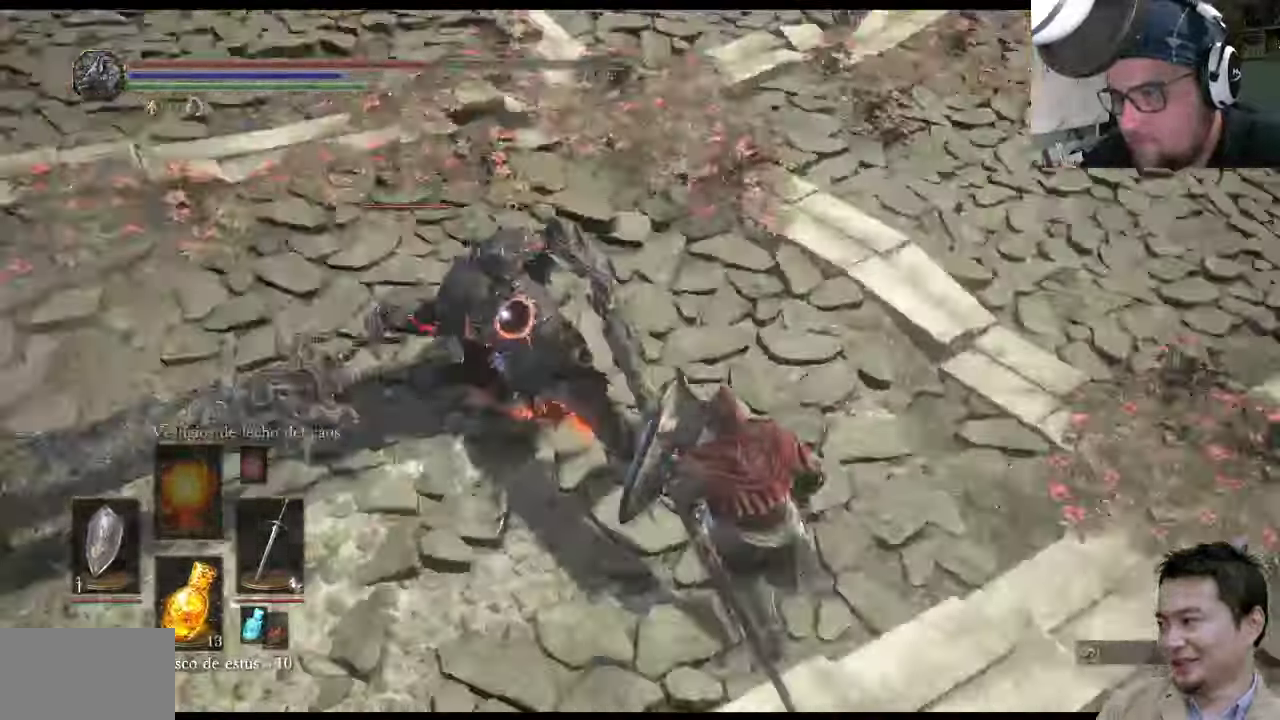
{"dt_ms": 500, "buttons": [], "left_stick": "up-right", "right_stick": "center", "events": [[400, "L1", "up"]]}
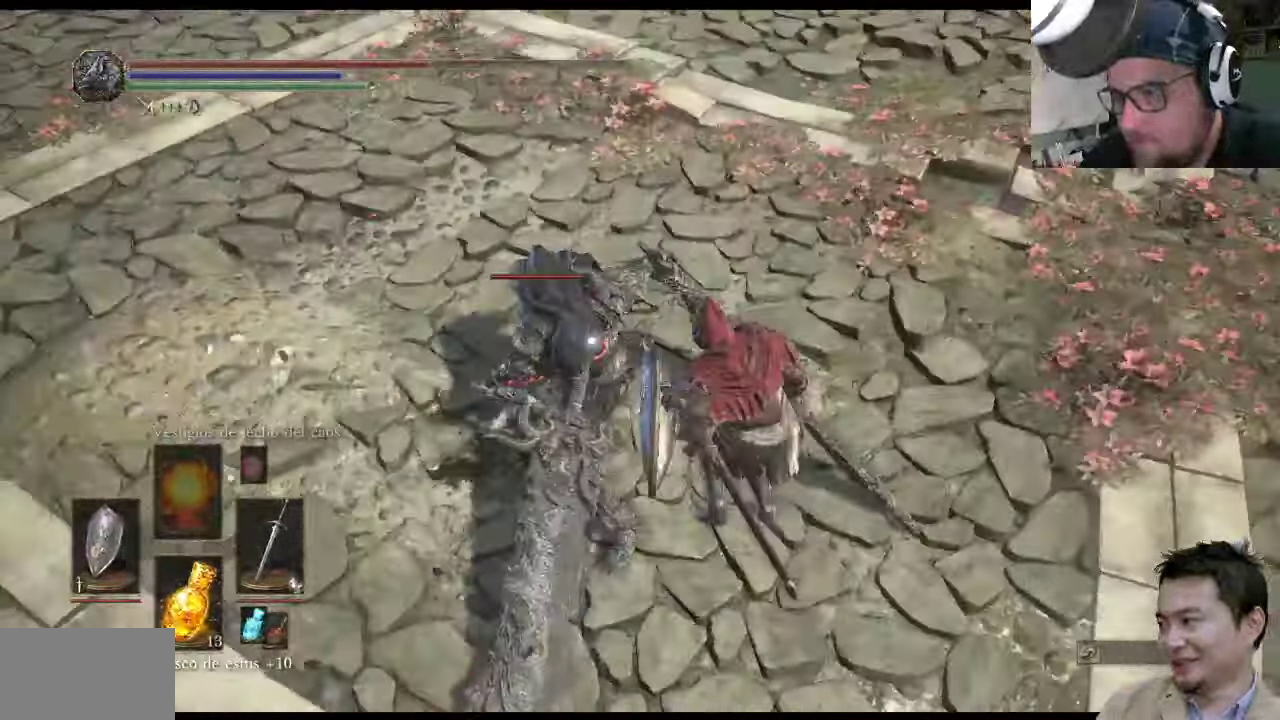
{"dt_ms": 500, "buttons": [], "left_stick": "up-left", "right_stick": "center", "events": [[67, "left_stick", "up-left"], [233, "R1", "down"], [467, "R1", "up"]]}
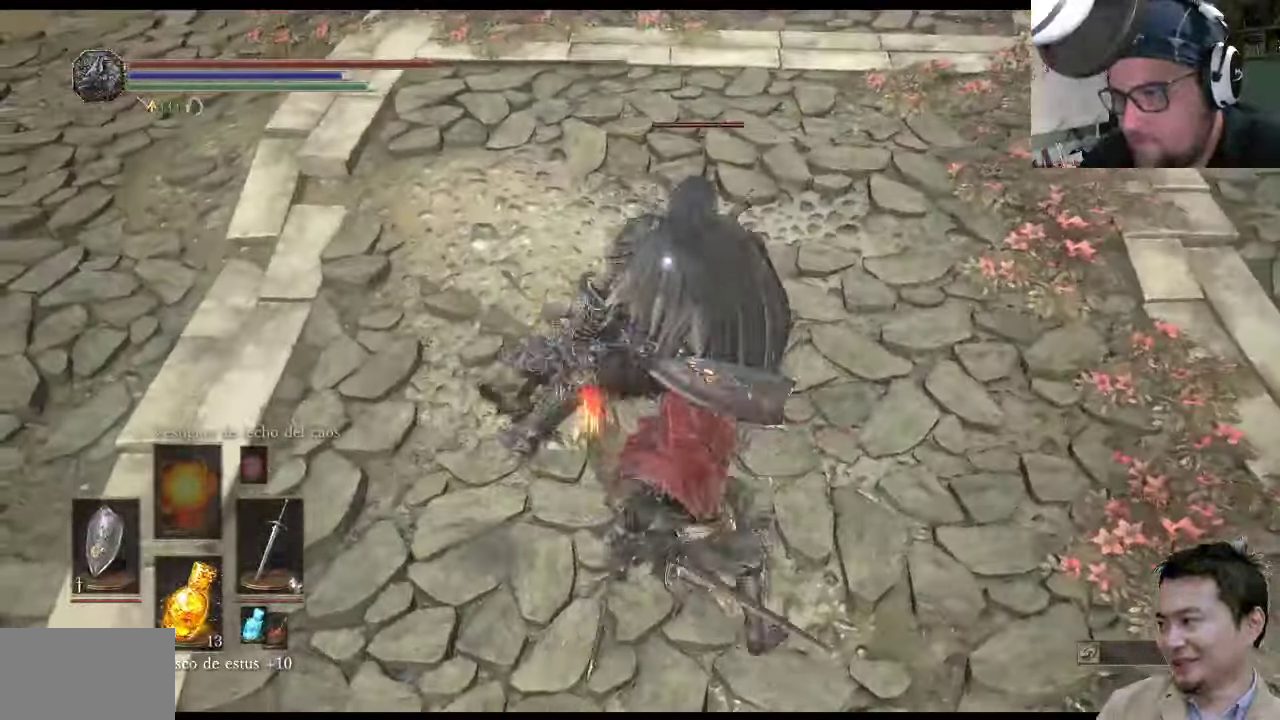
{"dt_ms": 500, "buttons": [], "left_stick": "up-left", "right_stick": "center", "events": []}
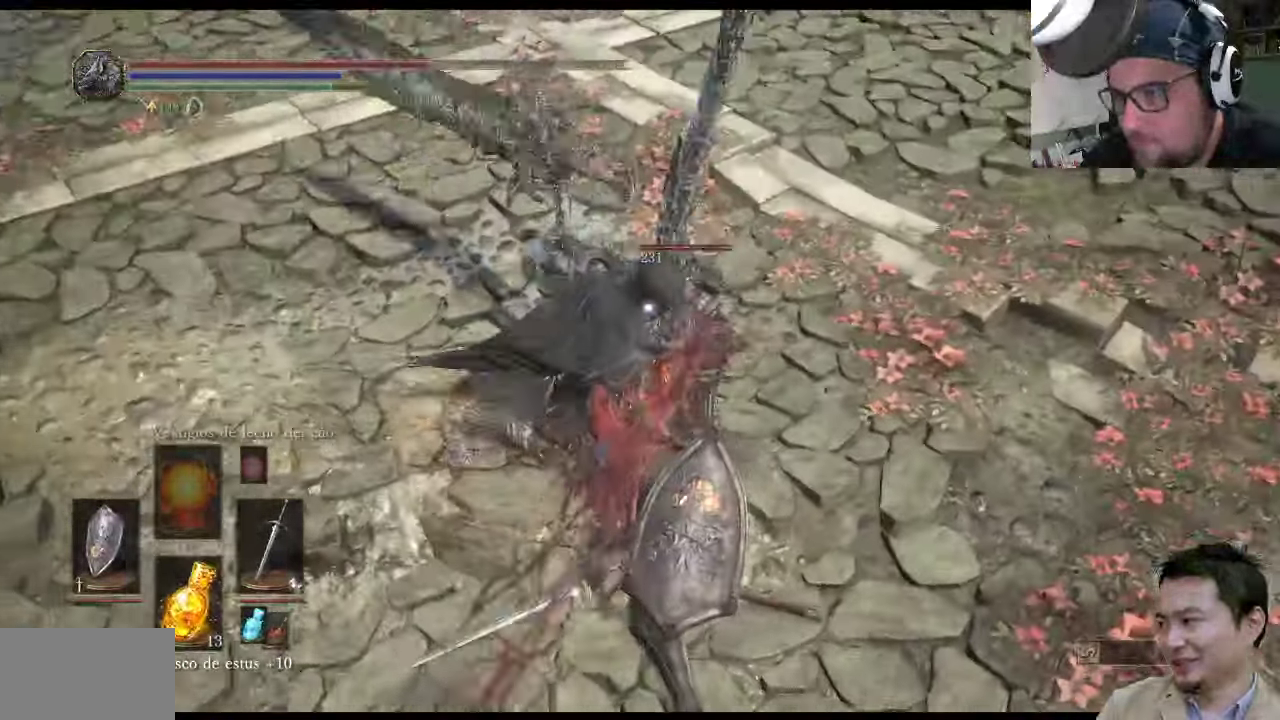
{"dt_ms": 500, "buttons": ["L1"], "left_stick": "up-left", "right_stick": "center", "events": [[117, "L1", "down"]]}
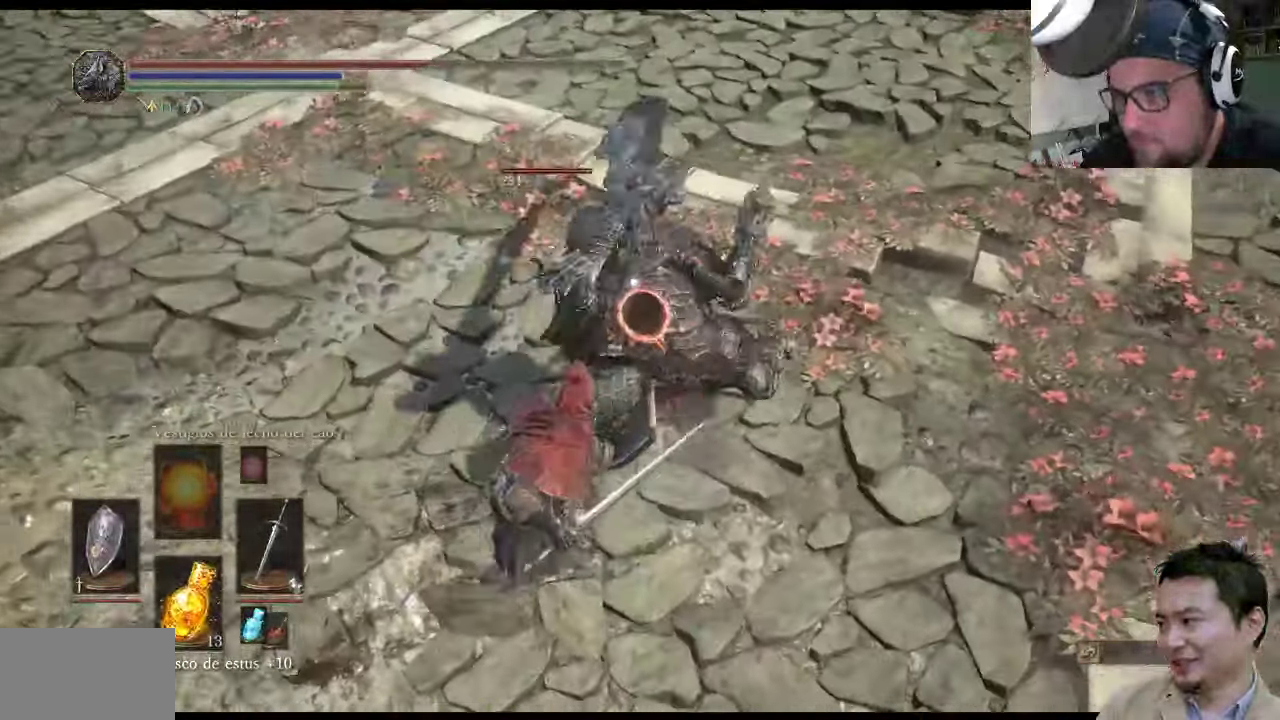
{"dt_ms": 500, "buttons": ["L1"], "left_stick": "up-left", "right_stick": "center", "events": []}
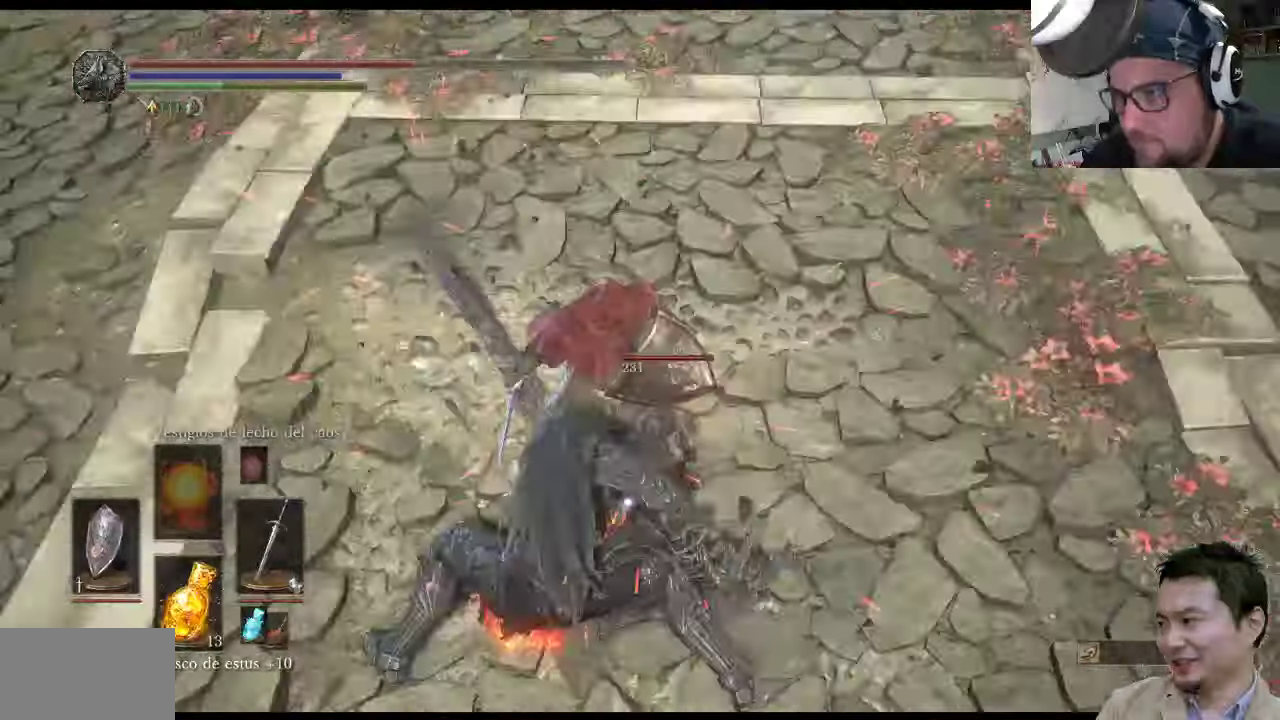
{"dt_ms": 1000, "buttons": ["L1"], "left_stick": "up-left", "right_stick": "center"}
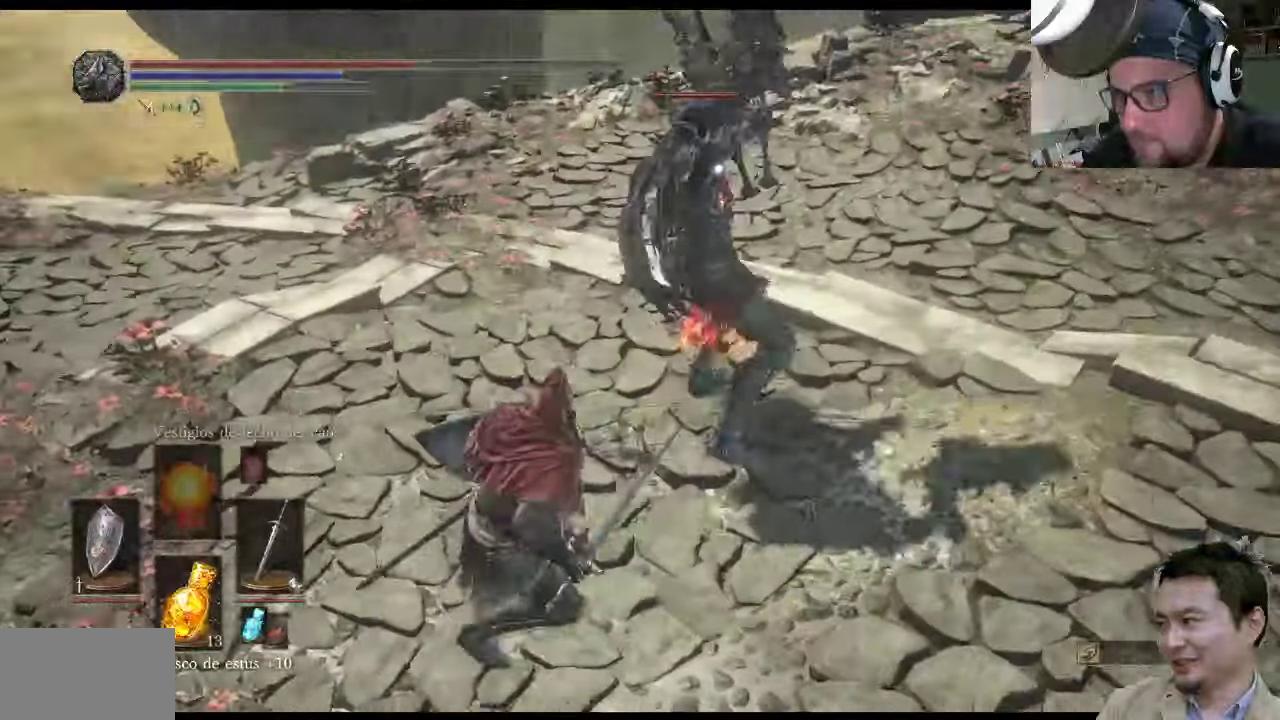
{"dt_ms": 500, "buttons": ["L1"], "left_stick": "up-left", "right_stick": "center", "events": [[234, "CIRCLE", "down"], [334, "CIRCLE", "up"]]}
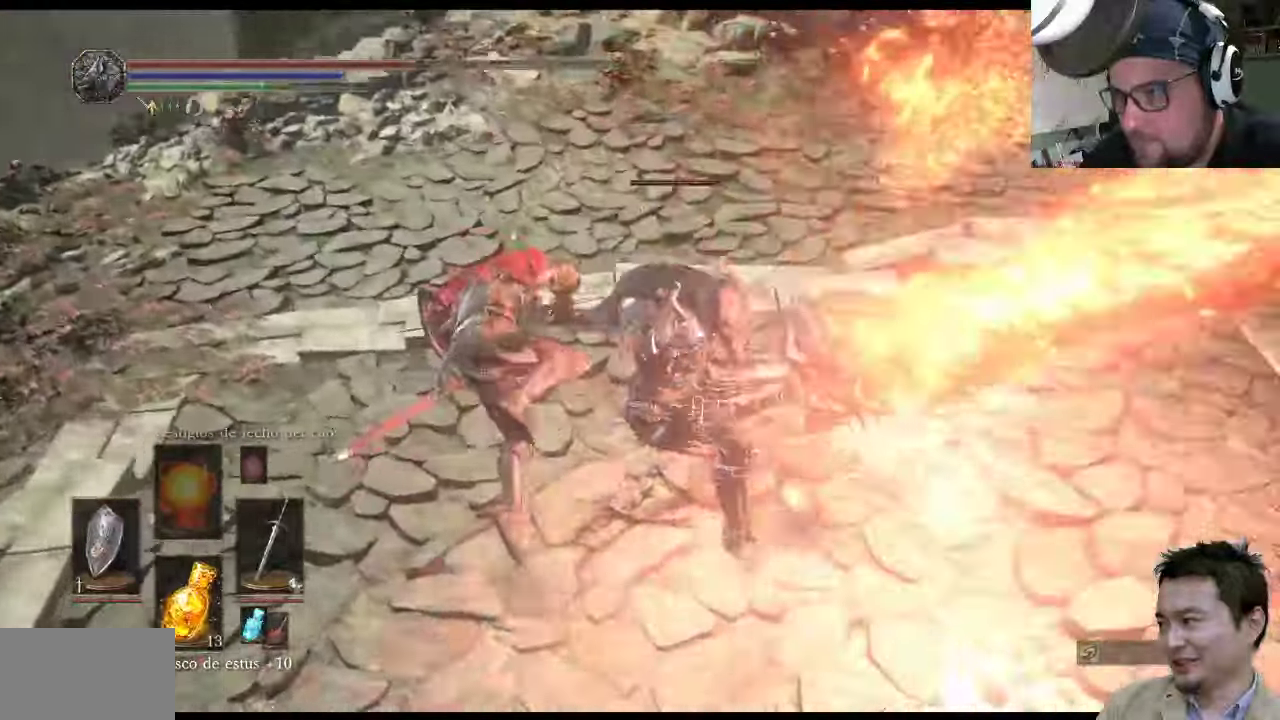
{"dt_ms": 500, "buttons": [], "left_stick": "up-right", "right_stick": "center", "events": [[134, "L1", "up"], [200, "left_stick", "up-right"]]}
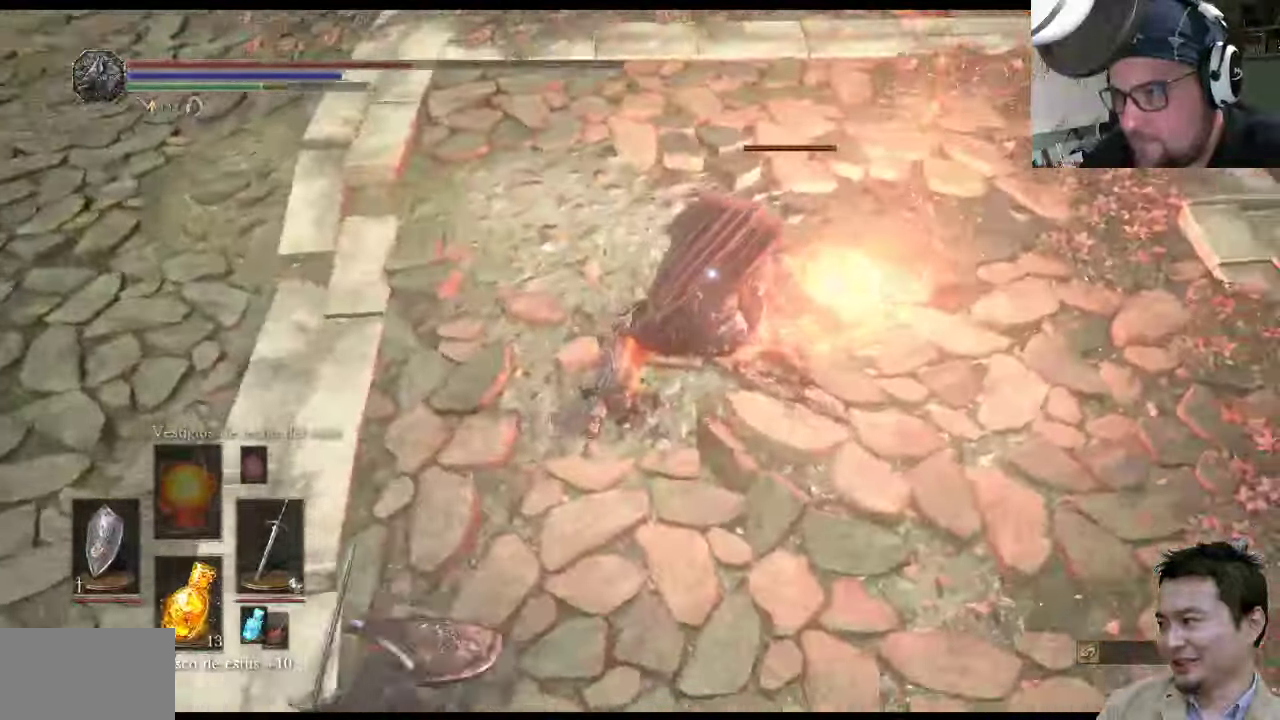
{"dt_ms": 500, "buttons": [], "left_stick": "up", "right_stick": "center", "events": [[184, "left_stick", "up-left"], [450, "left_stick", "up"]]}
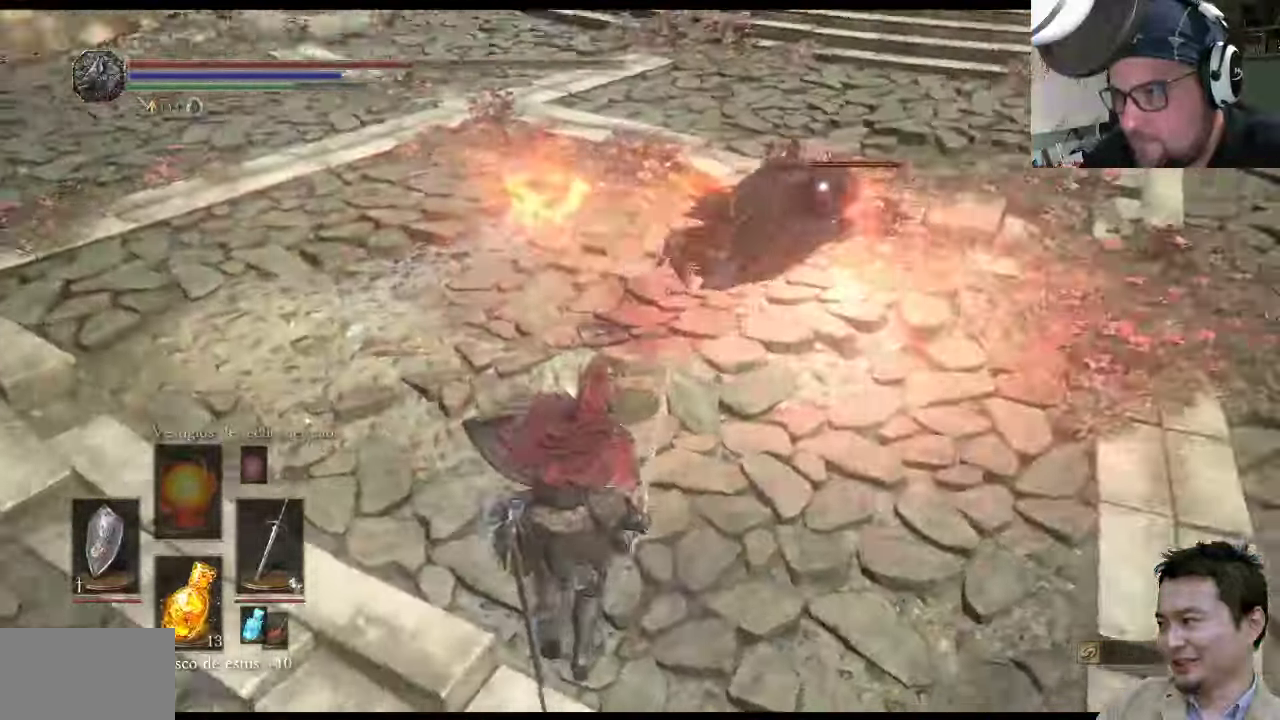
{"dt_ms": 500, "buttons": ["L1"], "left_stick": "up-left", "right_stick": "center", "events": [[150, "L1", "down"], [217, "left_stick", "up-left"]]}
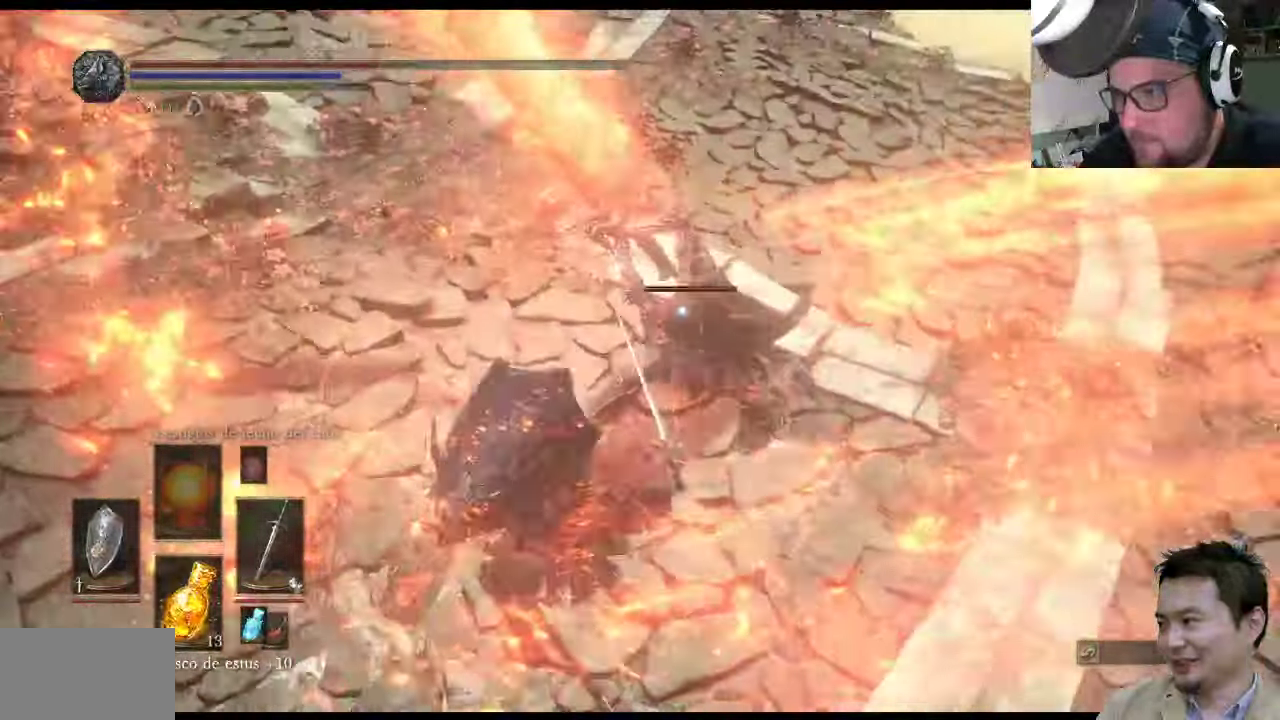
{"dt_ms": 500, "buttons": [], "left_stick": "center", "right_stick": "center", "events": [[284, "L1", "up"], [484, "left_stick", "center"]]}